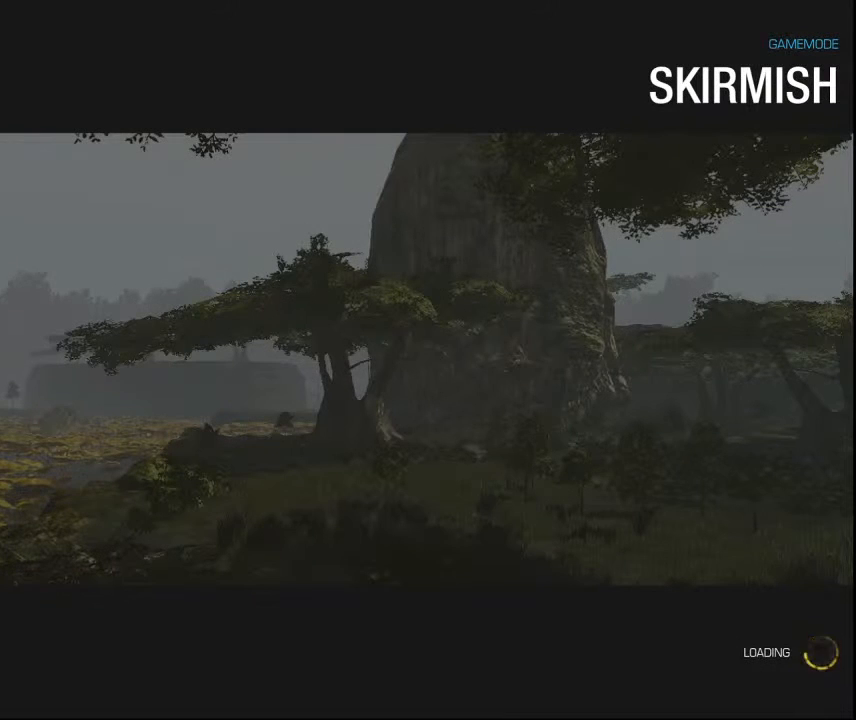
Gameplay with keyboard and mouse; each line is a JSON object with the keys and mouse buttons held at the frame after it. "events" lists presses ("down") and releases ("up") of "1", "2", "3", "4", "5", "a", "alt", "c", "ctrl", "d", "e", "f", "q", "r", "s", "shift", "space", "tab", "v", "w", "x", "z", "mouse_left", "mouse_middle", "mouse_right", "mouse_mb4", "mouse_wheel_up" and "mouse_wheel_down" between this image and that frame as [ms after this image, input, new state], when the widget could be followed in between. "mouse_left", "mouse_middle", "mouse_right", "mouse_mb4", "mouse_wheel_up", "mouse_wheel_down" = the "left", "middle", "right", "mb4", "wheel_up", "wheel_down" buttons of the "mouse" list. No other keys are recorded. Mouse movement is not recorded.
{"keys": [], "mouse": [], "events": []}
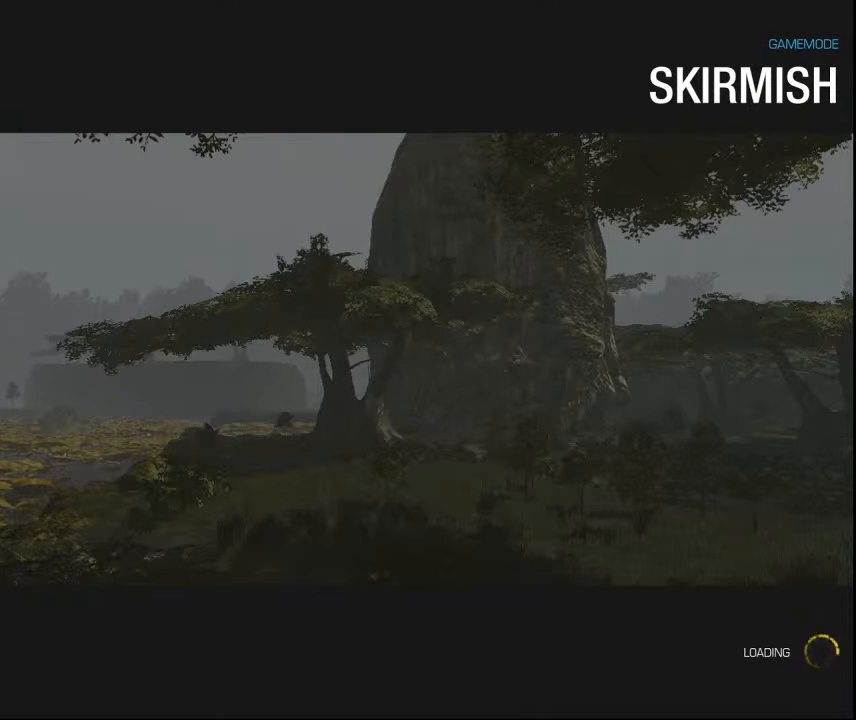
{"keys": [], "mouse": [], "events": []}
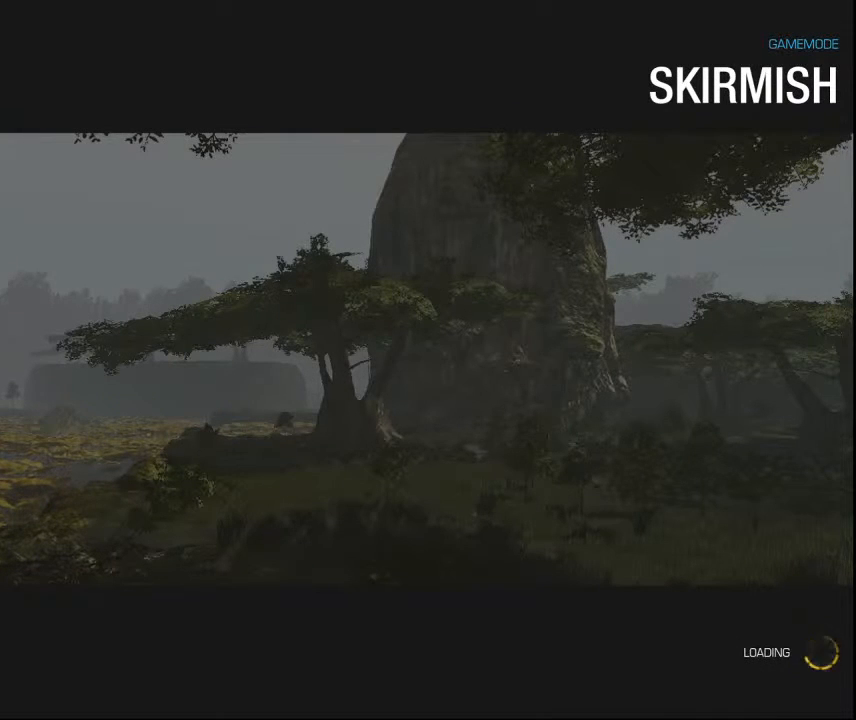
{"keys": [], "mouse": [], "events": []}
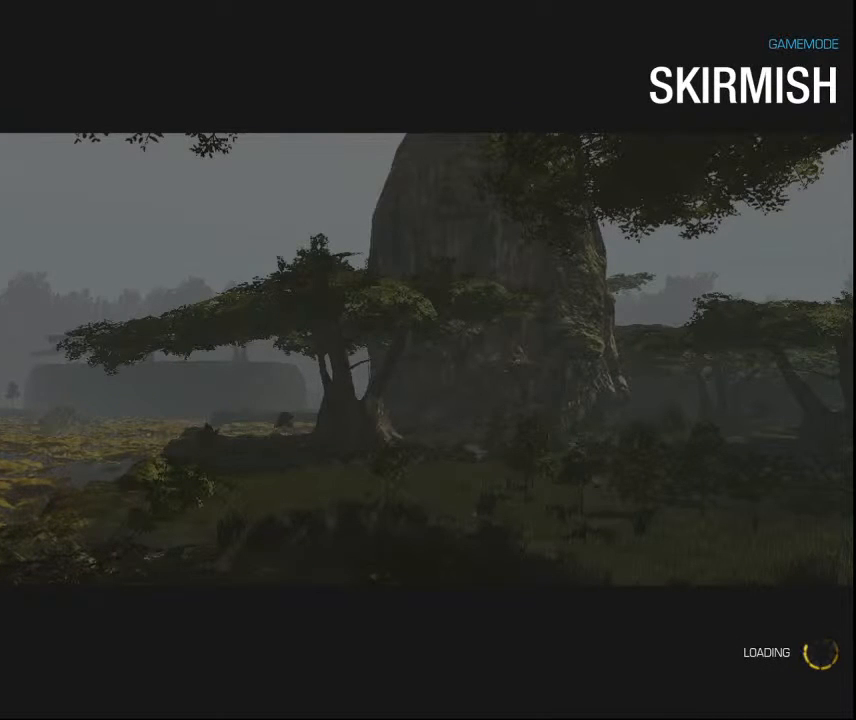
{"keys": [], "mouse": [], "events": []}
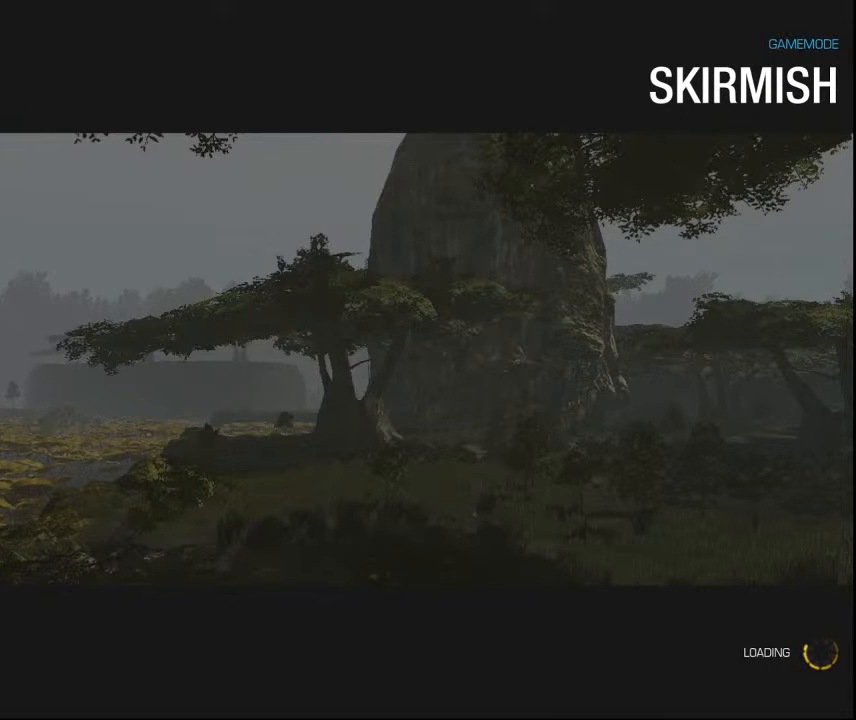
{"keys": [], "mouse": [], "events": []}
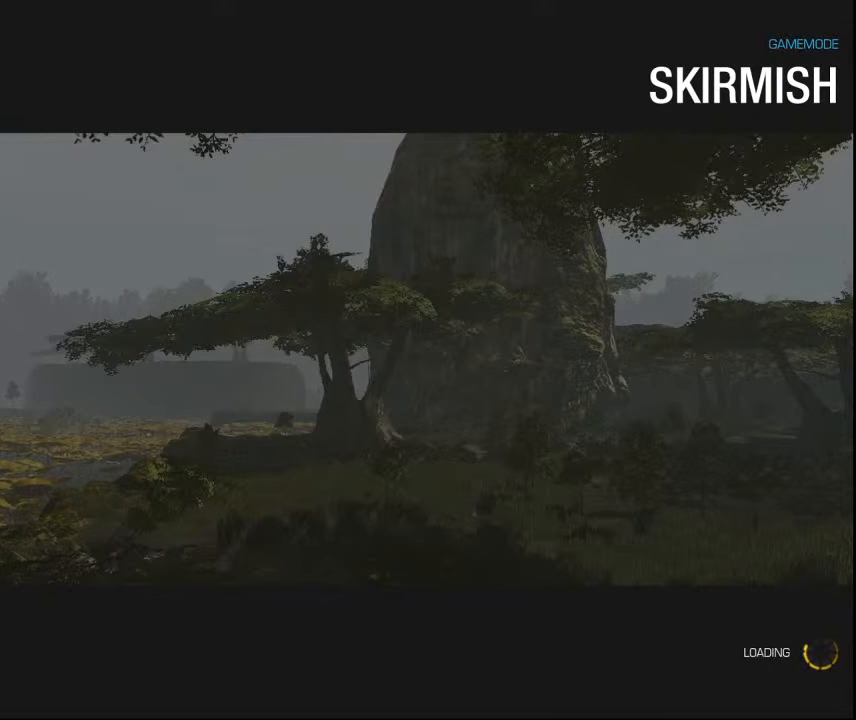
{"keys": [], "mouse": [], "events": []}
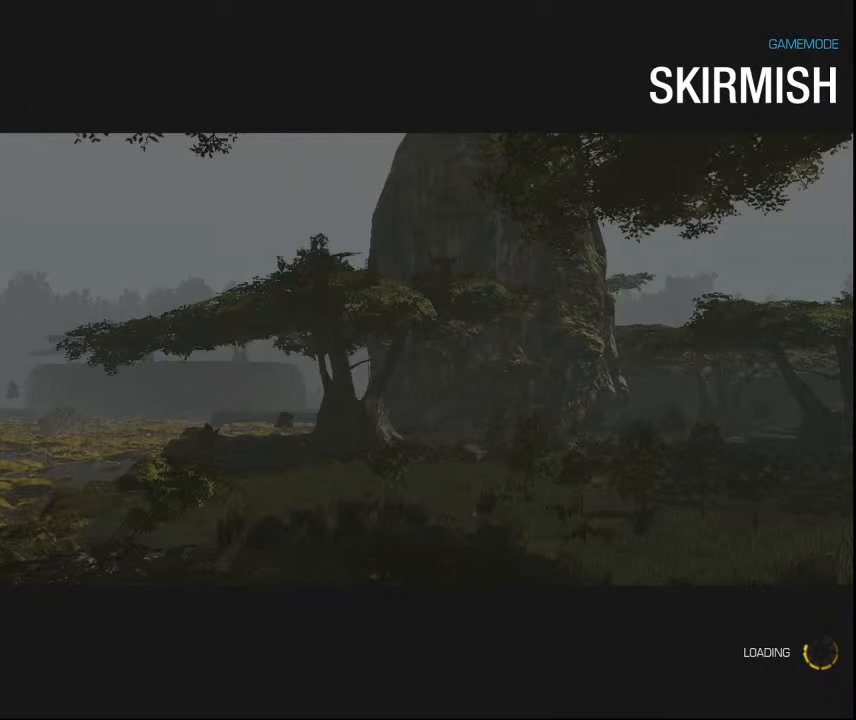
{"keys": [], "mouse": [], "events": [[134, "mouse_left", "down"], [234, "mouse_left", "up"]]}
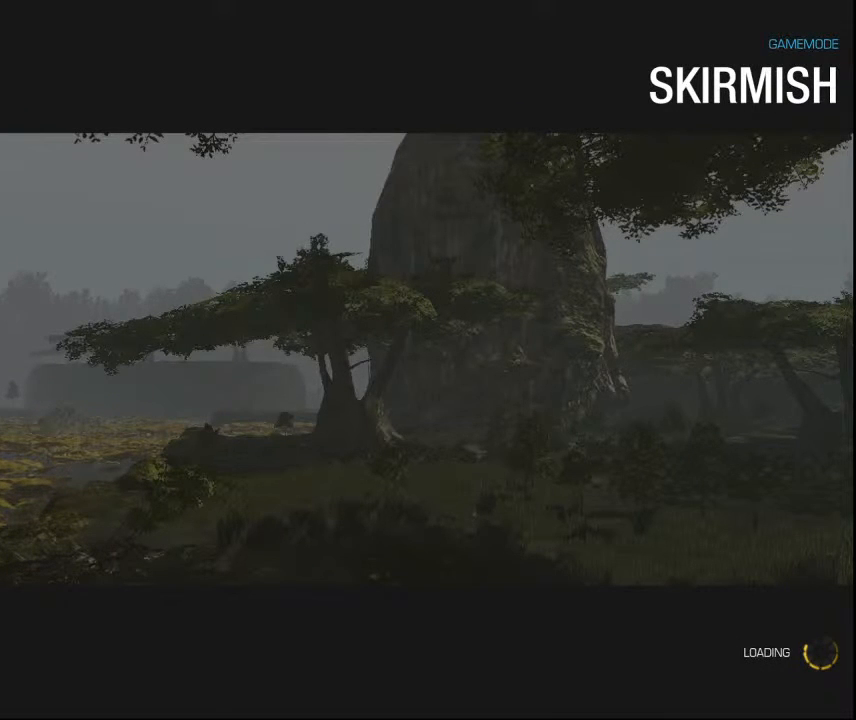
{"keys": [], "mouse": [], "events": []}
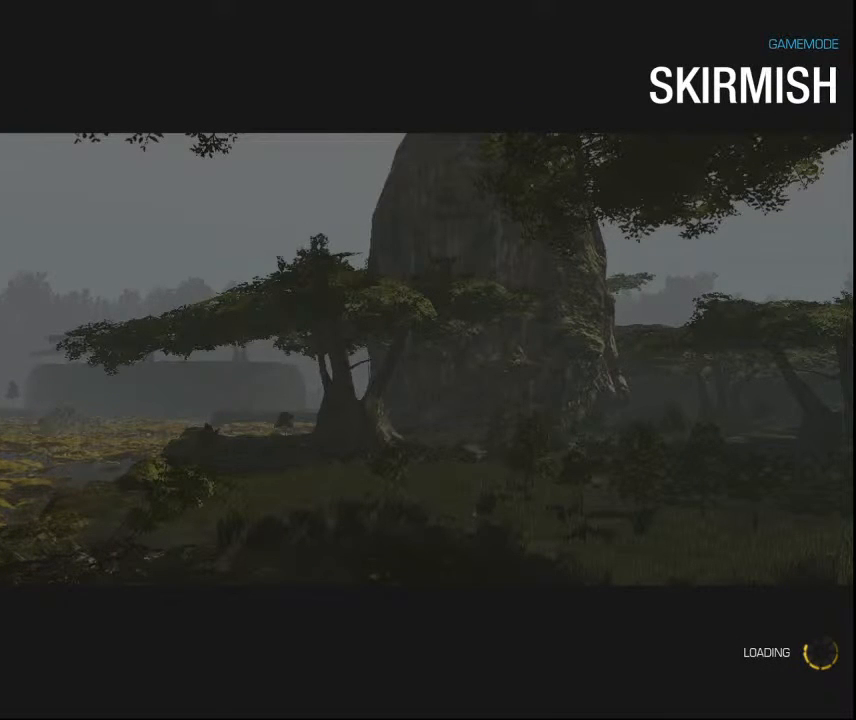
{"keys": [], "mouse": [], "events": []}
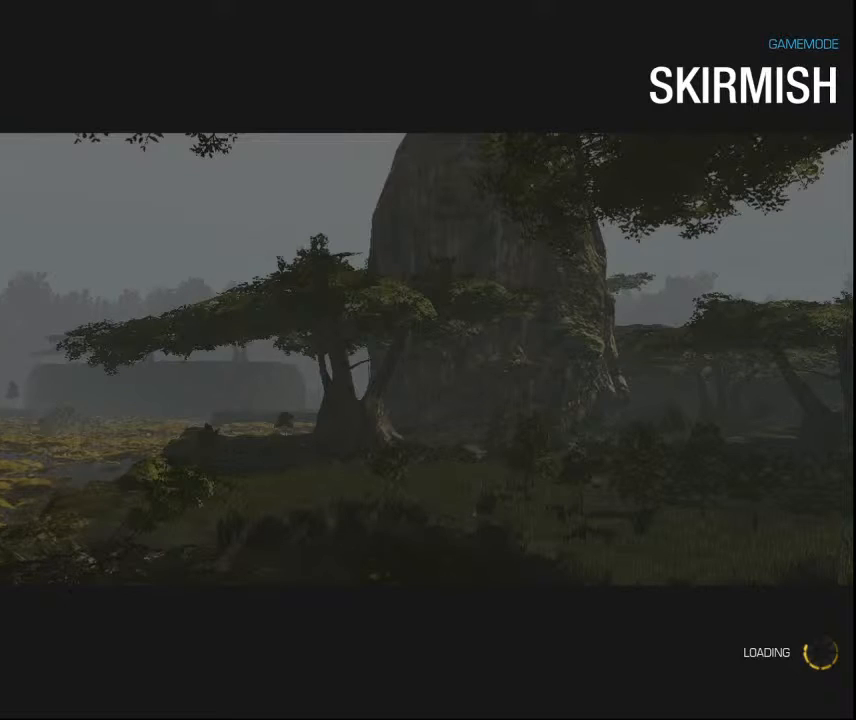
{"keys": [], "mouse": [], "events": [[67, "mouse_left", "down"], [134, "mouse_left", "up"]]}
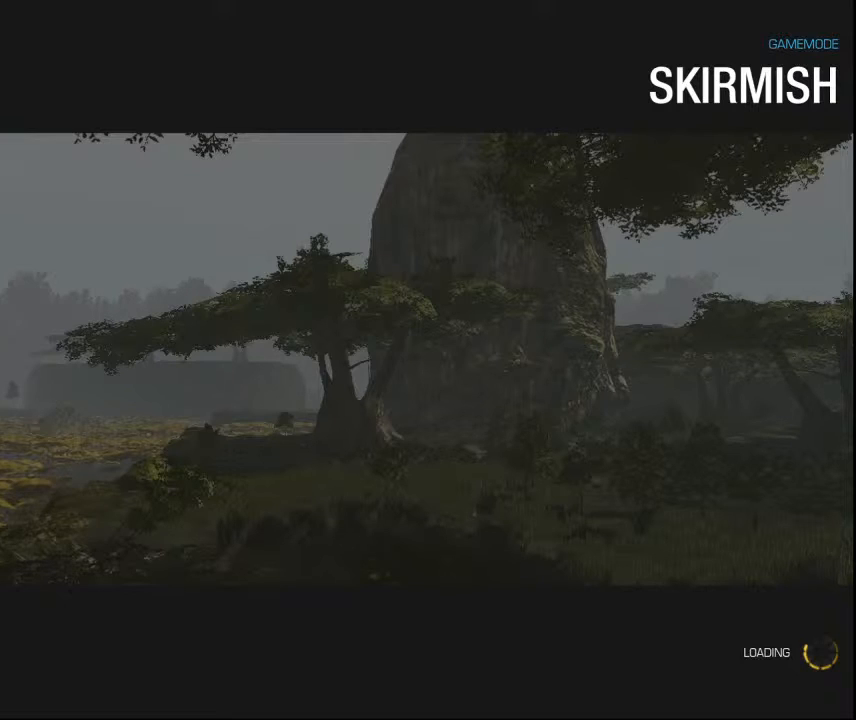
{"keys": [], "mouse": [], "events": []}
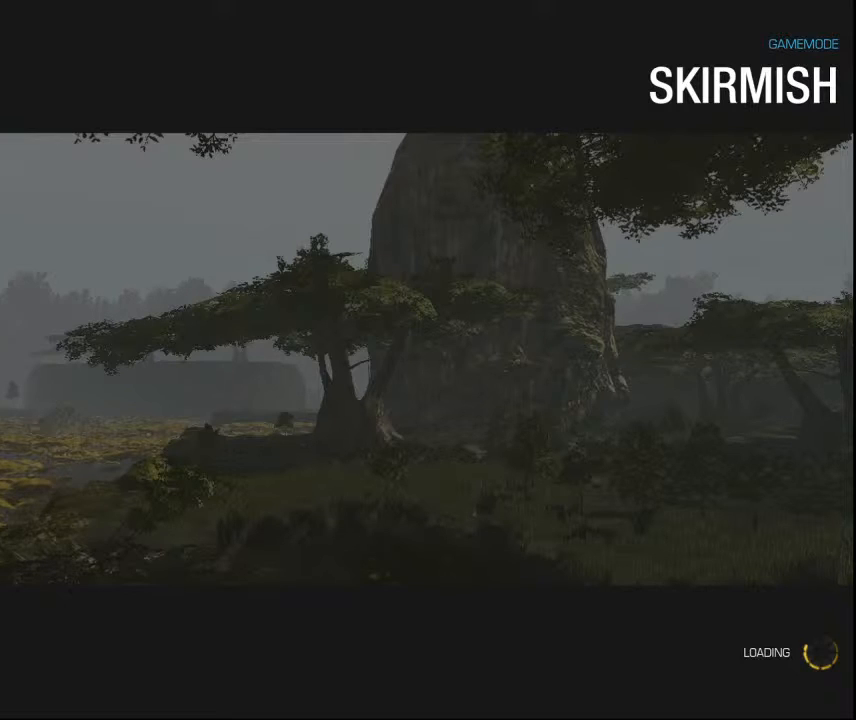
{"keys": [], "mouse": [], "events": []}
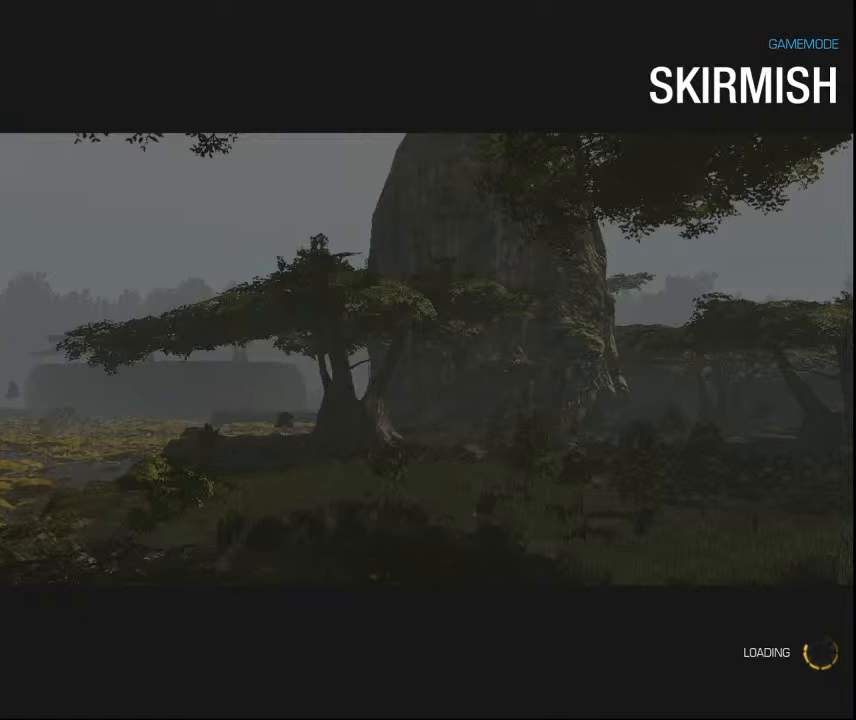
{"keys": [], "mouse": [], "events": []}
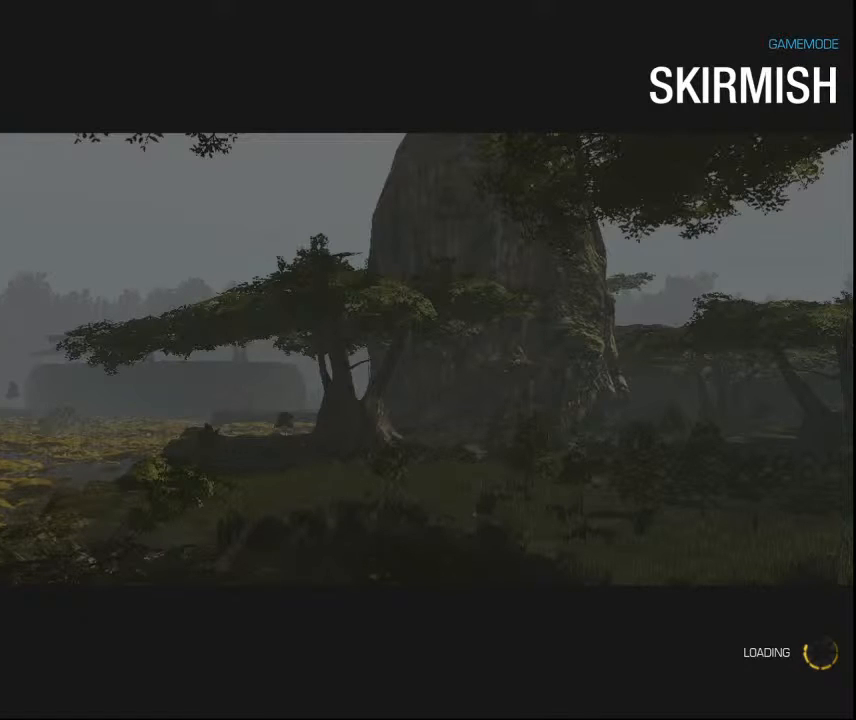
{"keys": [], "mouse": [], "events": []}
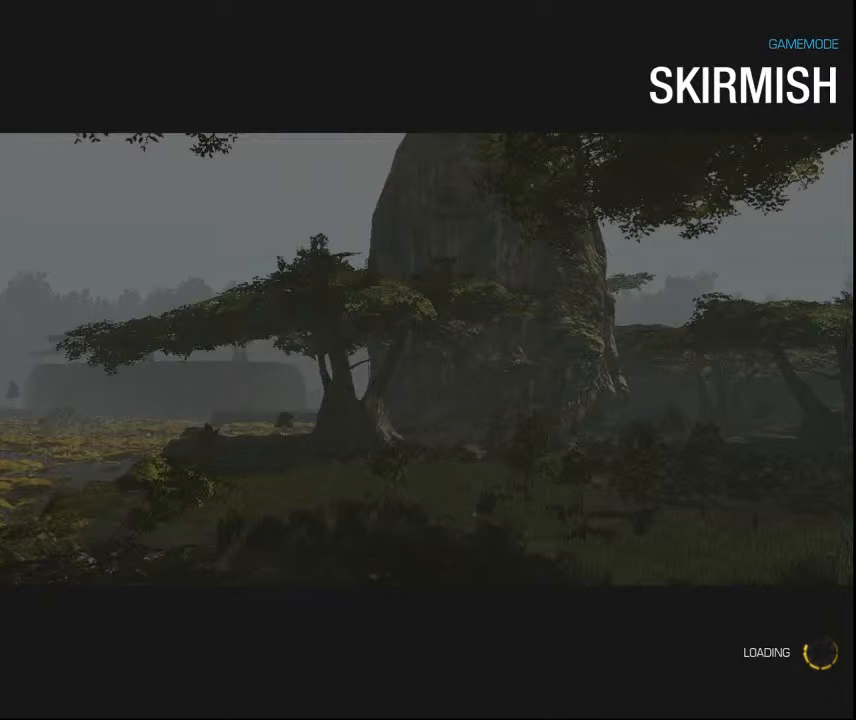
{"keys": [], "mouse": [], "events": []}
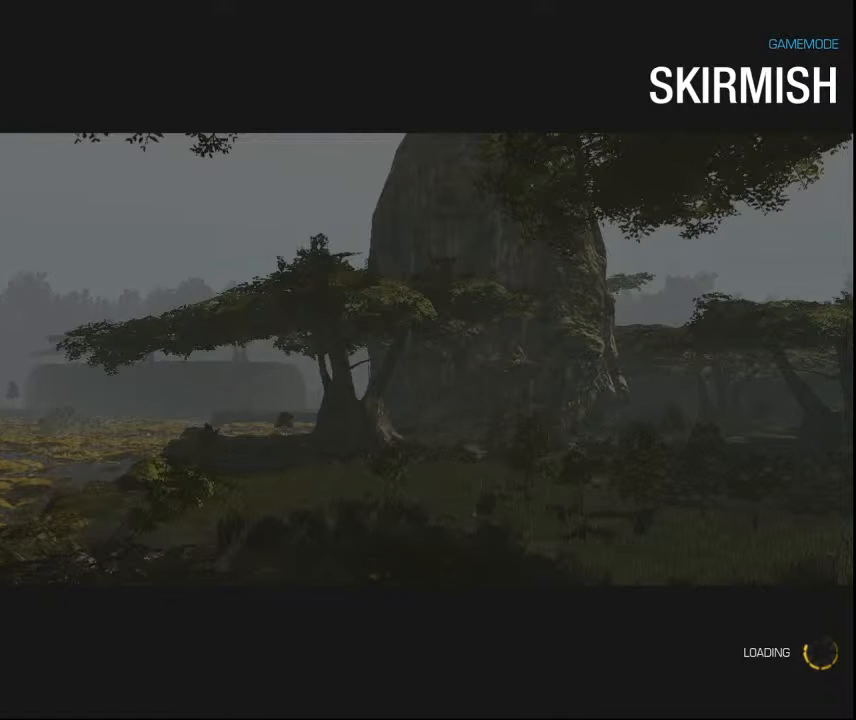
{"keys": [], "mouse": [], "events": []}
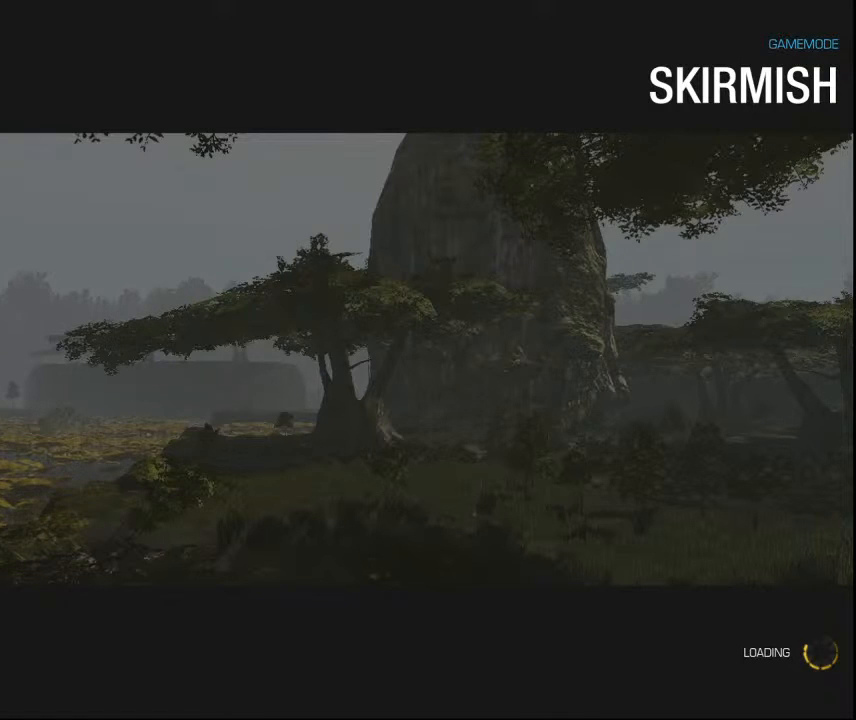
{"keys": [], "mouse": [], "events": []}
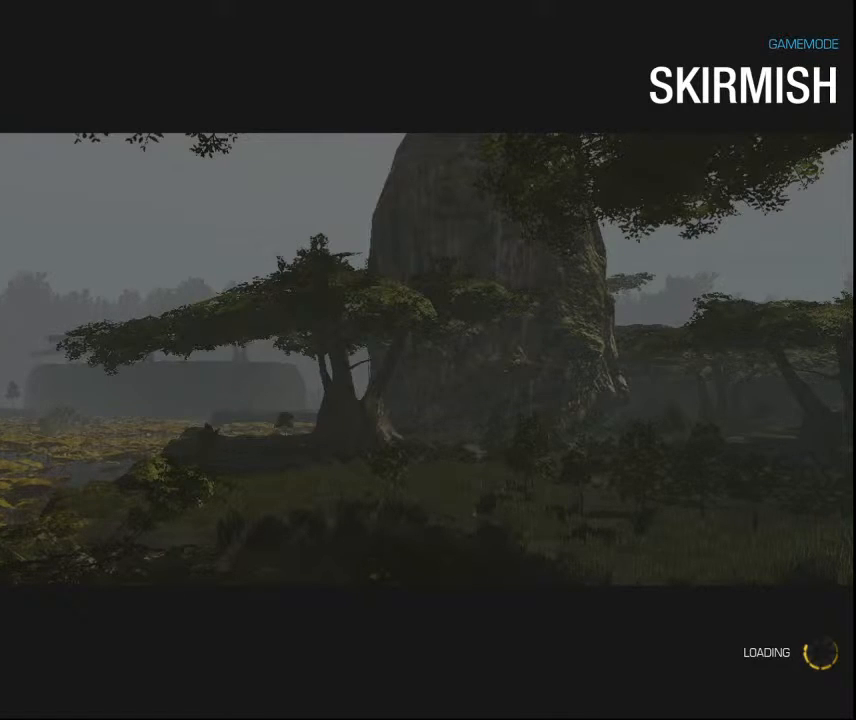
{"keys": [], "mouse": [], "events": []}
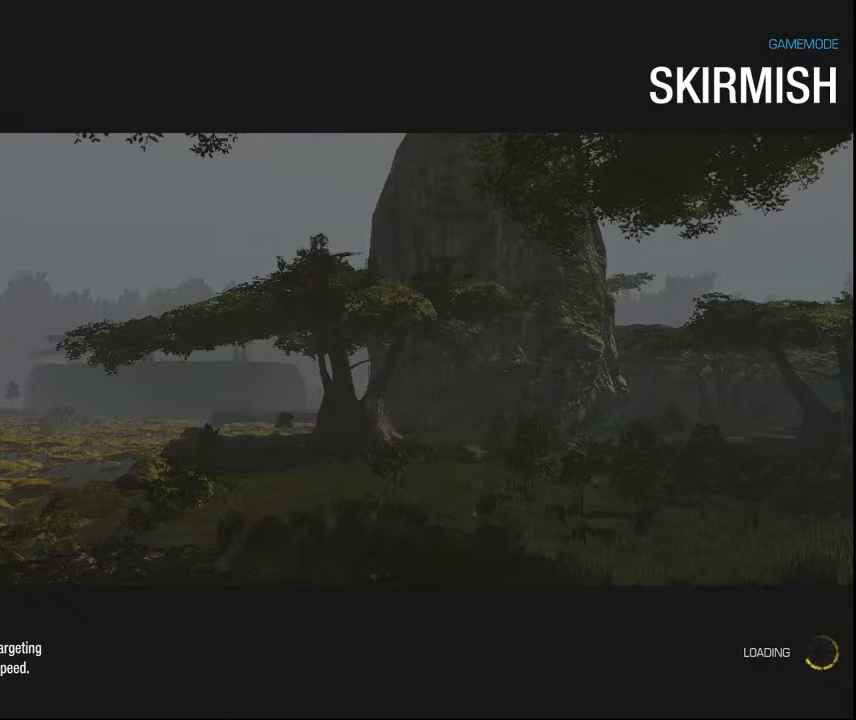
{"keys": [], "mouse": [], "events": []}
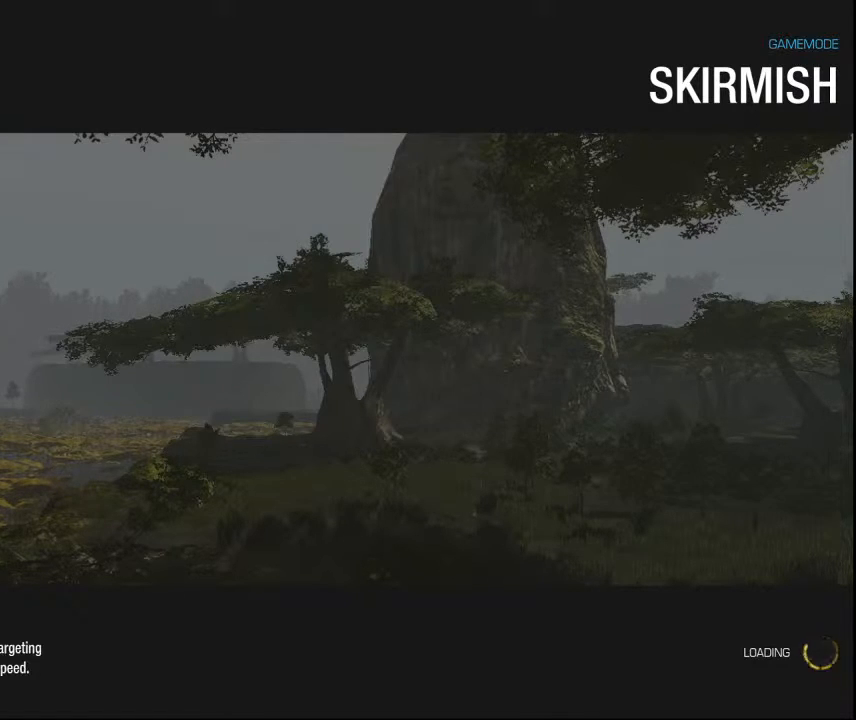
{"keys": [], "mouse": [], "events": []}
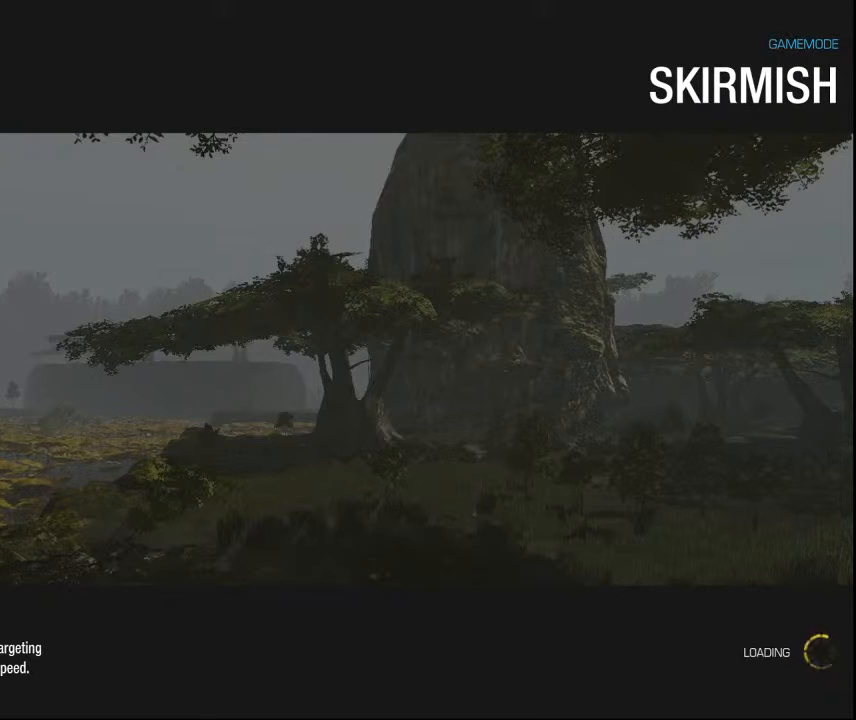
{"keys": [], "mouse": [], "events": [[34, "mouse_left", "down"], [67, "mouse_left", "up"]]}
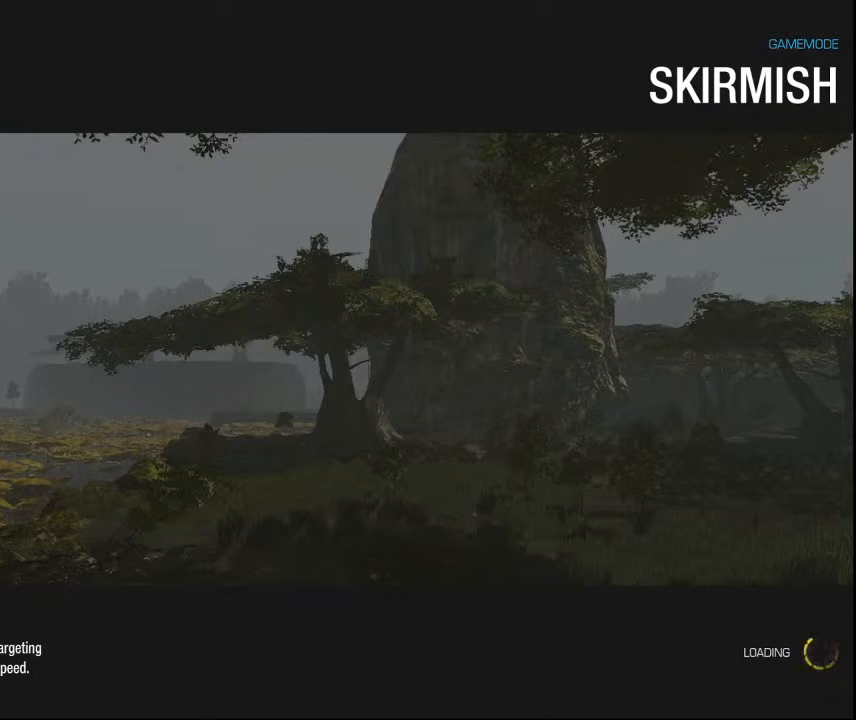
{"keys": [], "mouse": [], "events": []}
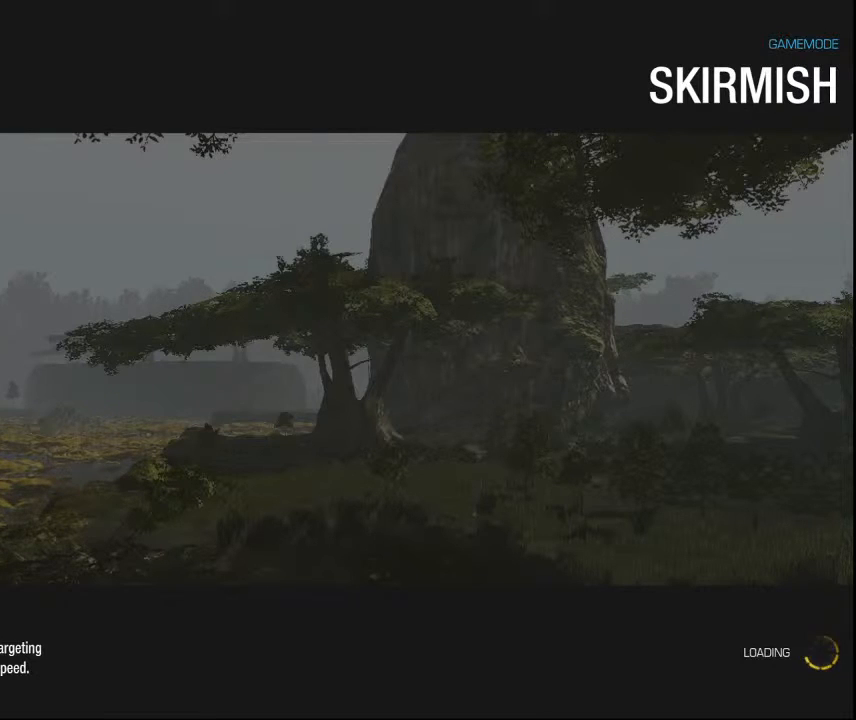
{"keys": [], "mouse": [], "events": [[400, "mouse_left", "down"], [500, "mouse_left", "up"]]}